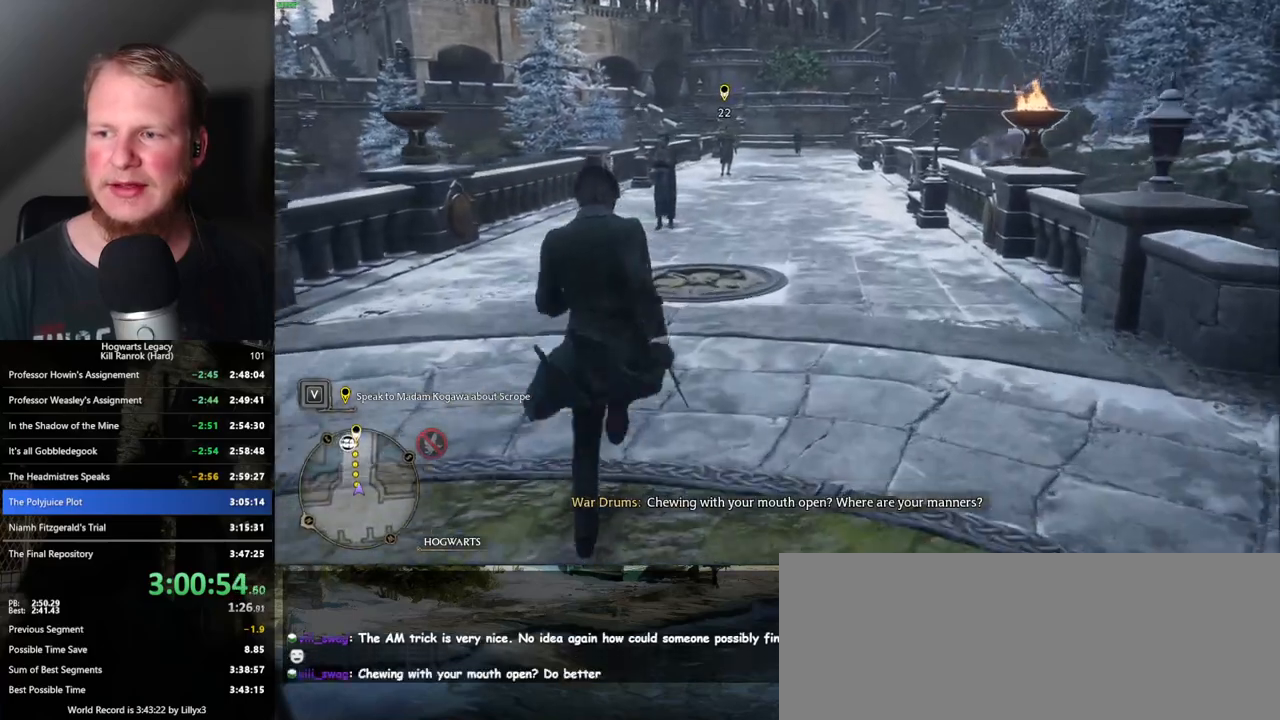
Gameplay with keyboard and mouse; each line is a JSON object with the keys and mouse buttons held at the frame after it. "events" lists presses ("down") and releases ("up") of ".", "/", "0", "1", "2", "3", "4", "5", "6", "7", "8", "9", "a", "alt_l", "alt_r", "b", "backslash", "backspace", "c", "caps_lock", "comma", "ctrl_l", "ctrl_r", "d", "e", "equals", "escape", "f", "f1", "f10", "f11", "f12", "f2", "f3", "f4", "f5", "f6", "f7", "f8", "f9", "g", "h", "i", "j", "k", "l", "lbracket", "m", "minus", "n", "o", "p", "q", "quote", "r", "rbracket", "return", "s", "semicolon", "shift_l", "shift_r", "space", "super_l", "super_r", "t", "tab", "tilde", "u", "v", "w", "x", "y", "z", "mouse_left", "mouse_wheel", "mouse_right", "mouse_mb4" and "mouse_mb5" between this image and that frame as [ms after this image, input, new state], when the widget could be followed in between. "mouse_left", "mouse_wheel", "mouse_right", "mouse_mb4", "mouse_mb5" = the "left", "wheel", "right", "mb4", "mb5" buttons of the "mouse" list. No other keys are recorded. "wheel" means that the mouse wheel is clicked or scrolled. Mouse movement is not recorded.
{"keys": ["w"], "mouse": [], "events": []}
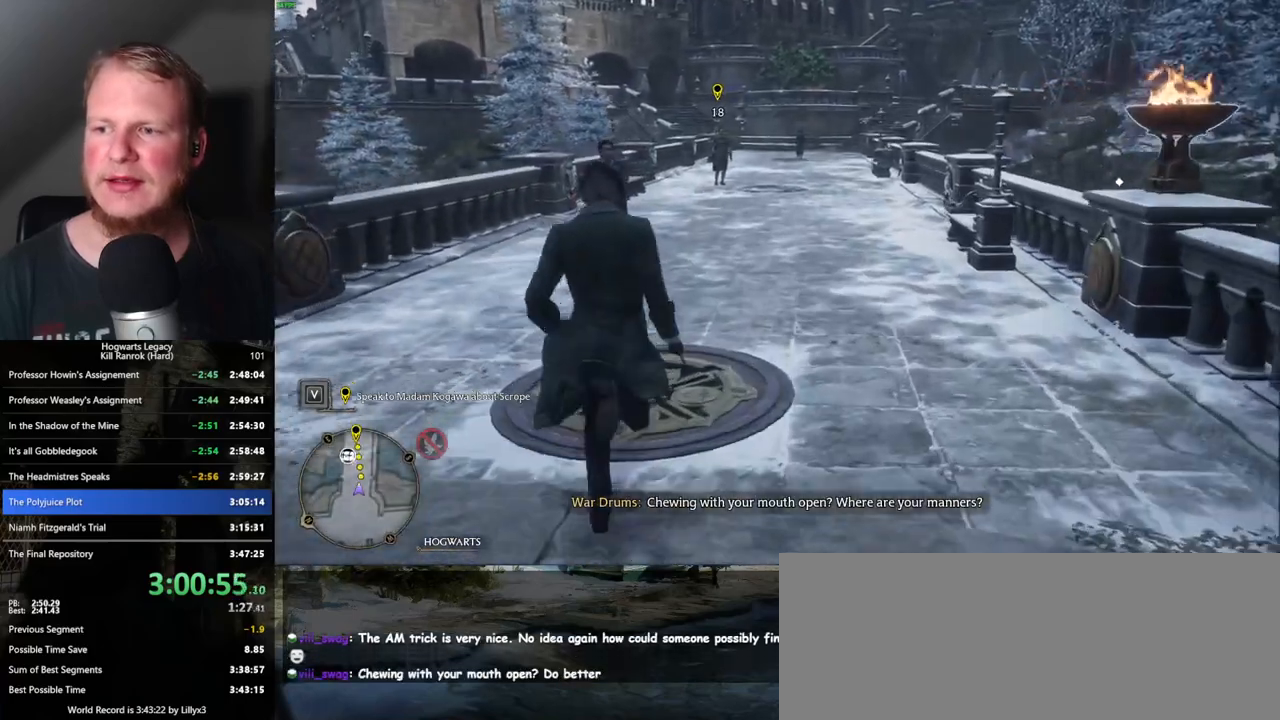
{"keys": ["w"], "mouse": [], "events": []}
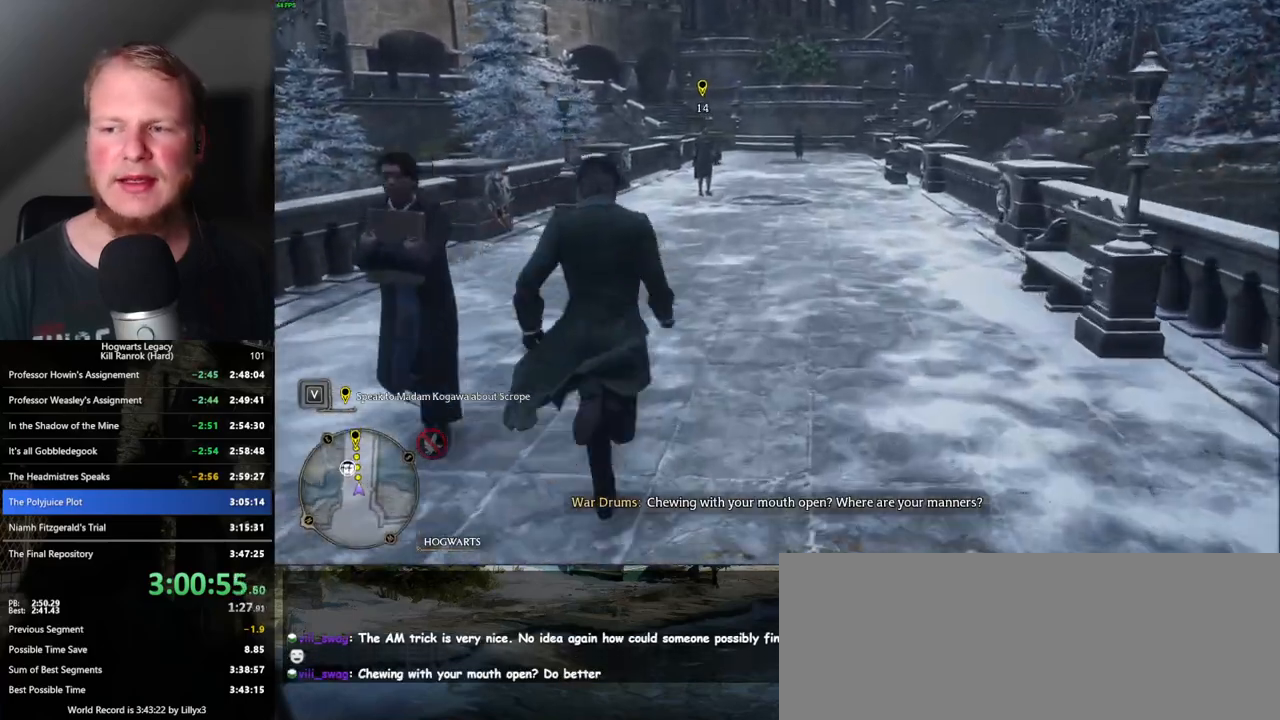
{"keys": ["w"], "mouse": [], "events": []}
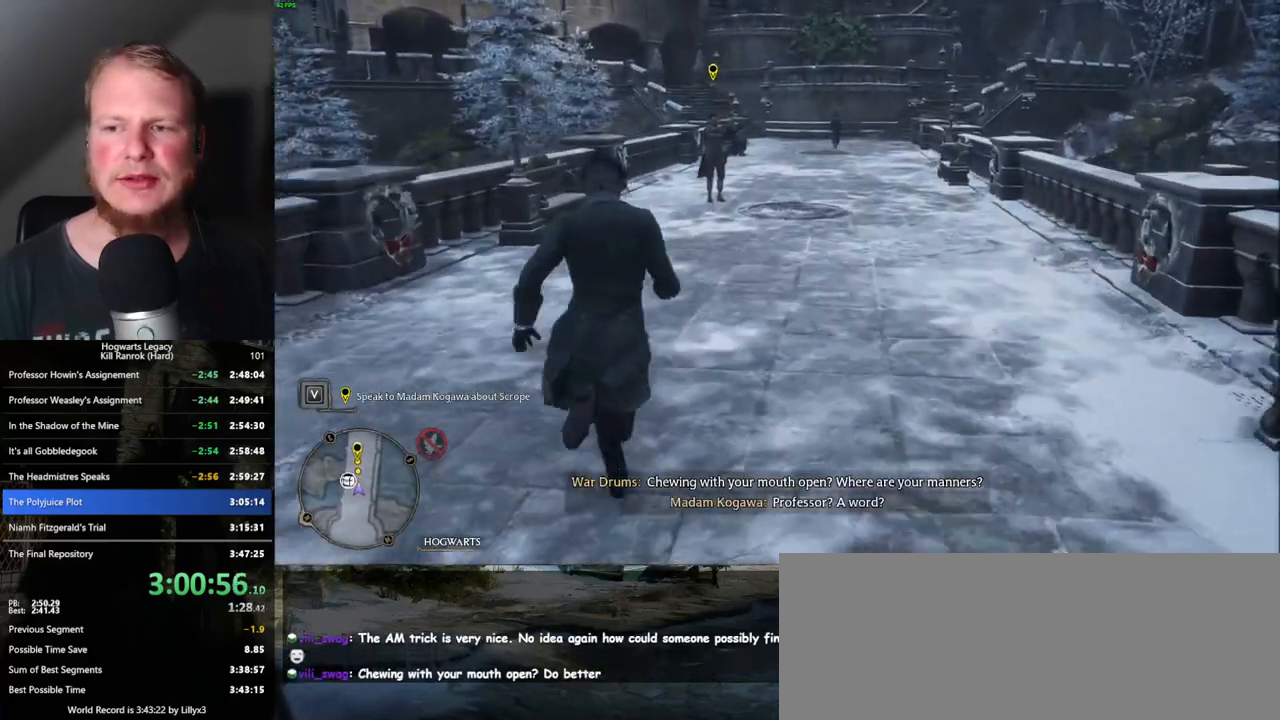
{"keys": ["w"], "mouse": [], "events": []}
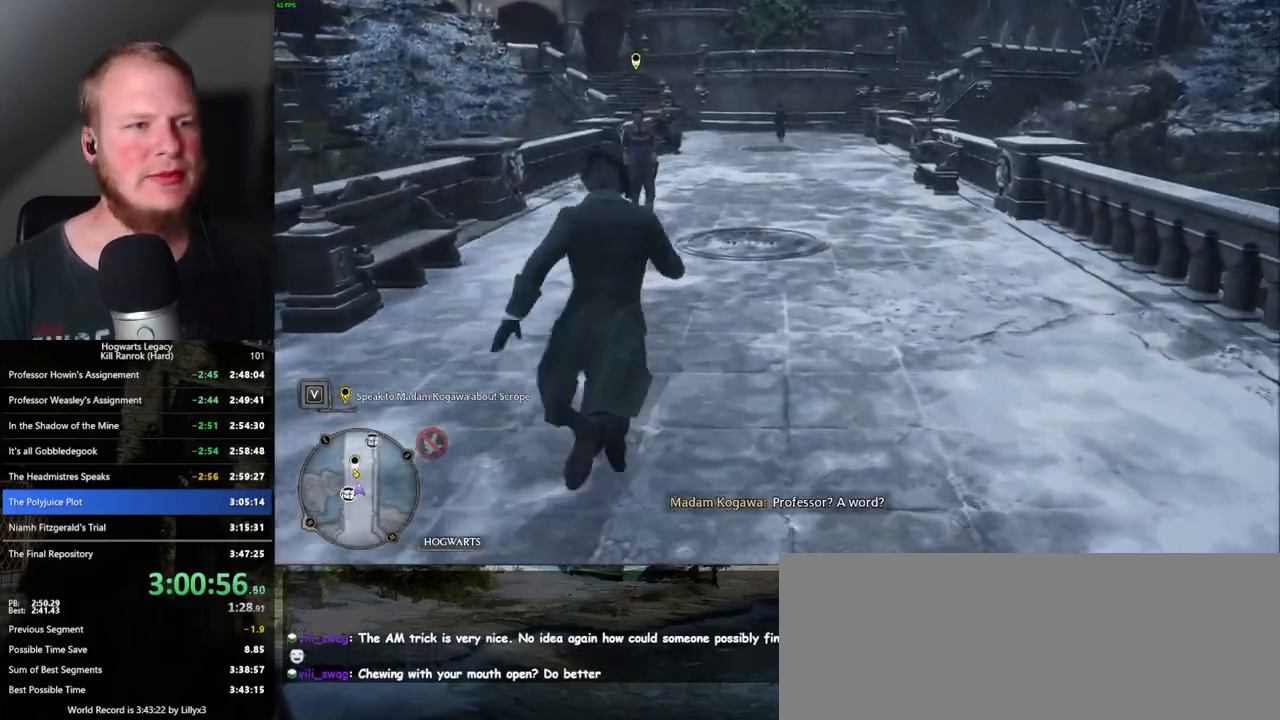
{"keys": ["w"], "mouse": [], "events": []}
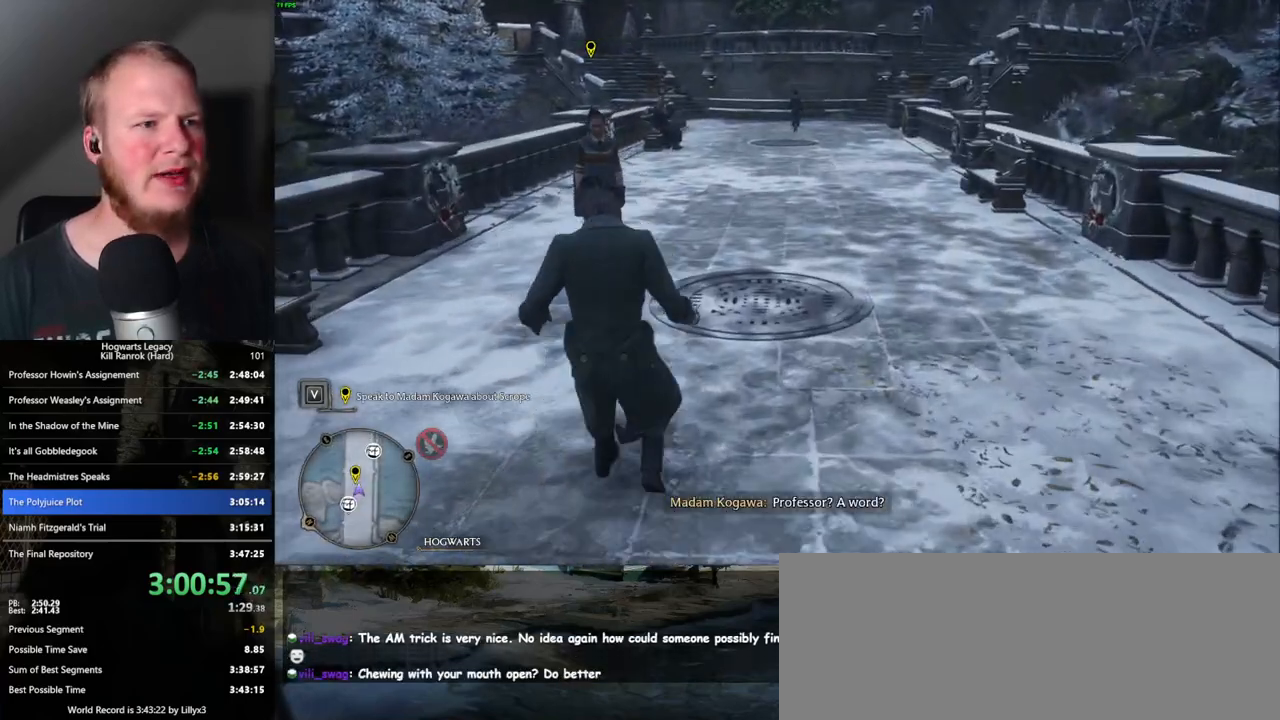
{"keys": ["w"], "mouse": [], "events": []}
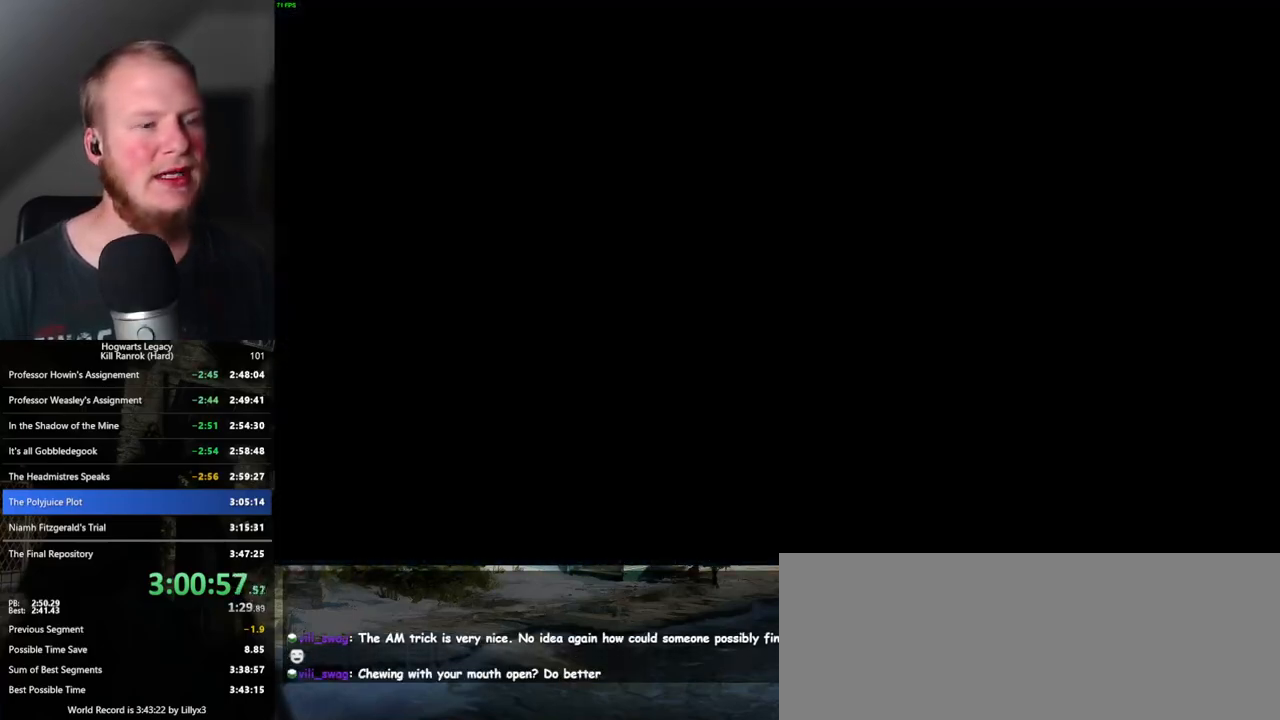
{"keys": ["q", "space"], "mouse": [], "events": [[150, "w", "up"], [183, "mouse_wheel", "down"], [200, "mouse_wheel", "up"], [217, "mouse_wheel", "down"], [233, "mouse_wheel", "up"], [250, "mouse_wheel", "down"], [267, "space", "down"], [283, "mouse_wheel", "up"], [283, "q", "down"], [300, "mouse_wheel", "down"], [333, "mouse_wheel", "up"], [350, "space", "up"], [367, "q", "up"], [450, "q", "down"], [450, "space", "down"]]}
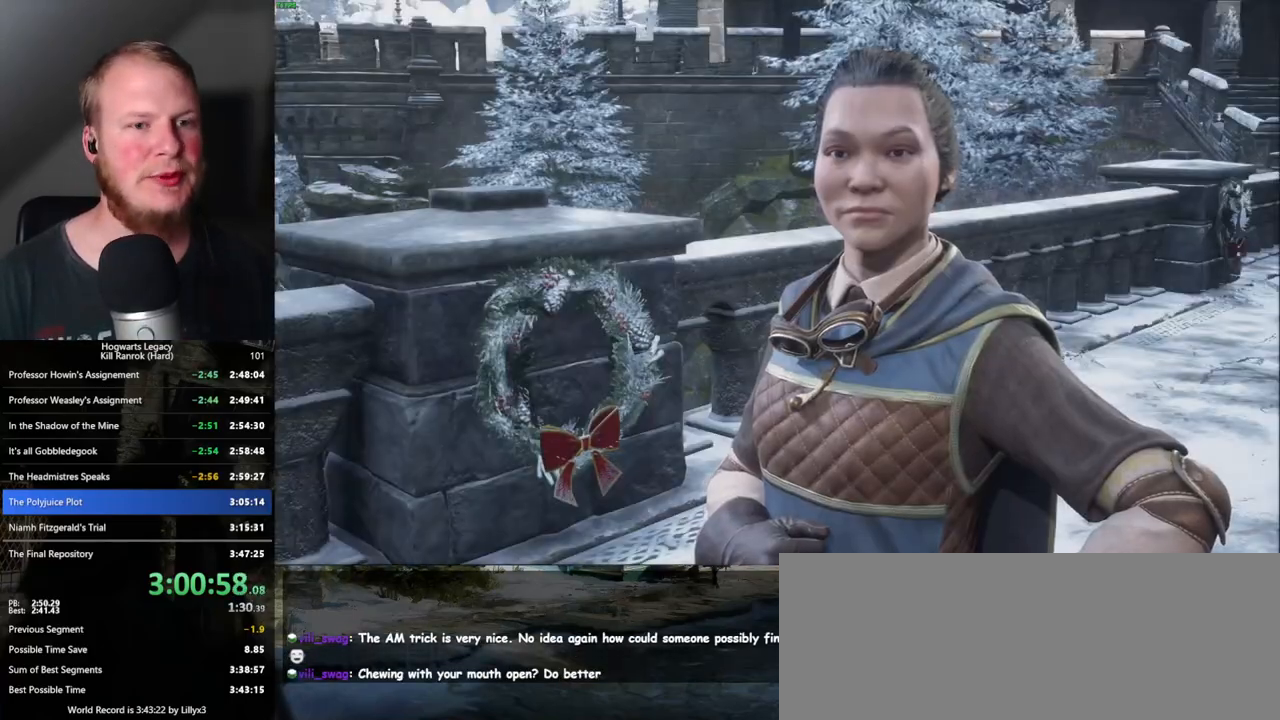
{"keys": [], "mouse": [], "events": [[33, "q", "up"], [33, "space", "up"], [117, "q", "down"], [133, "space", "down"], [183, "q", "up"], [183, "space", "up"], [233, "mouse_wheel", "down"], [267, "mouse_wheel", "up"], [267, "q", "down"], [283, "space", "down"], [333, "q", "up"], [350, "space", "up"], [417, "q", "down"], [433, "space", "down"], [500, "q", "up"], [500, "space", "up"]]}
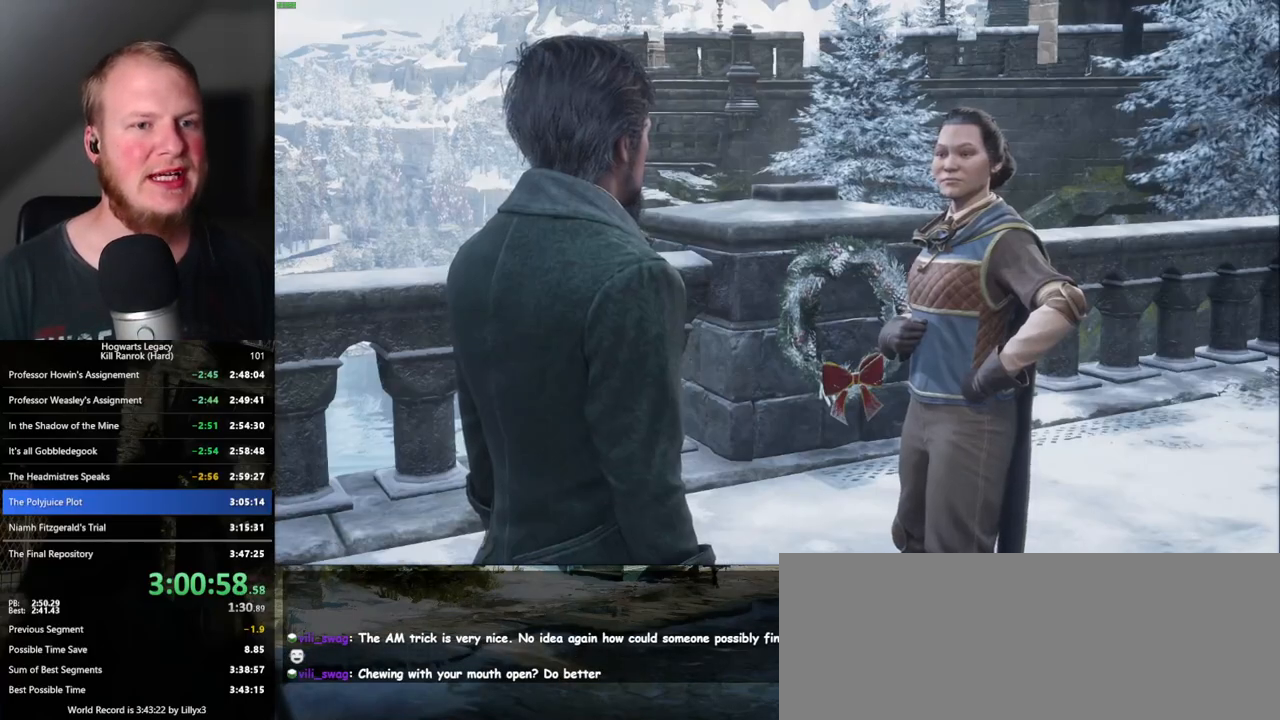
{"keys": [], "mouse": [], "events": [[83, "q", "down"], [83, "space", "down"], [117, "mouse_wheel", "down"], [150, "mouse_wheel", "up"], [150, "q", "up"], [150, "space", "up"], [233, "q", "down"], [250, "space", "down"], [300, "q", "up"], [300, "space", "up"], [367, "mouse_wheel", "down"], [383, "mouse_wheel", "up"], [400, "q", "down"], [400, "space", "down"], [450, "q", "up"], [467, "mouse_wheel", "down"], [467, "space", "up"], [500, "mouse_wheel", "up"]]}
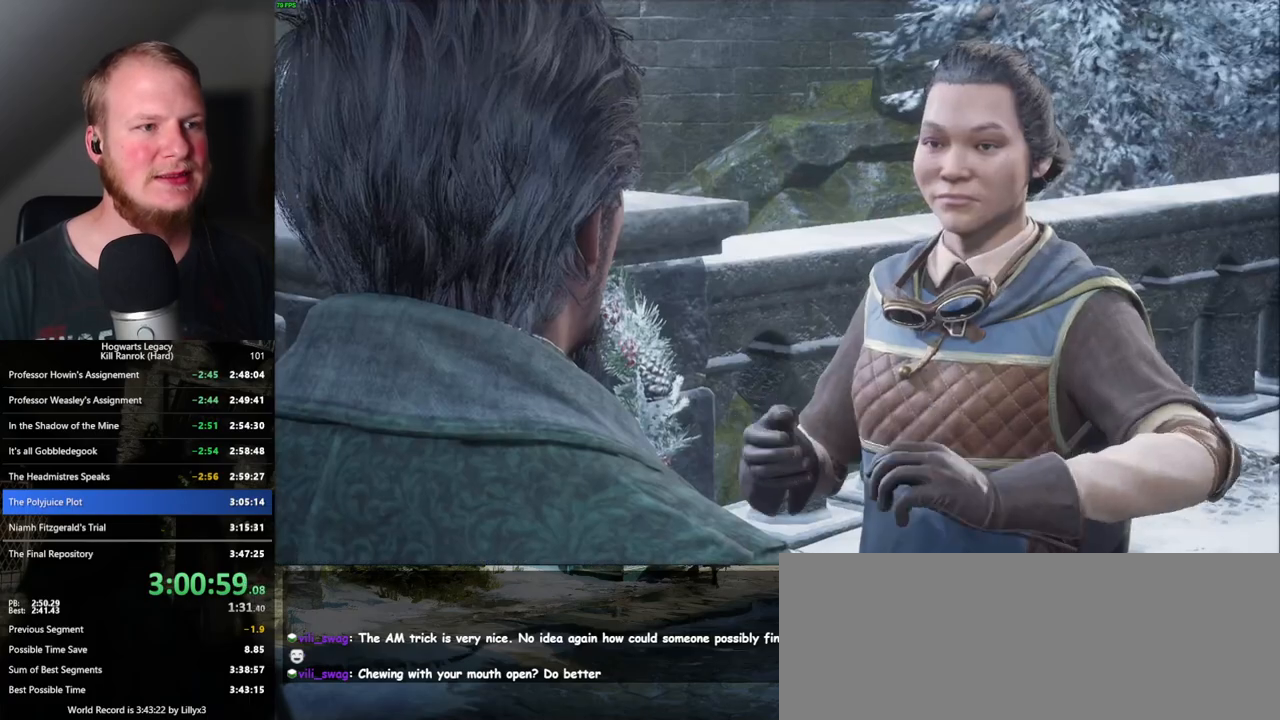
{"keys": [], "mouse": [], "events": [[50, "q", "down"], [50, "space", "down"], [117, "q", "up"], [117, "space", "up"], [200, "q", "down"], [217, "space", "down"], [250, "mouse_wheel", "down"], [267, "mouse_wheel", "up"], [267, "q", "up"], [283, "space", "up"], [300, "mouse_wheel", "down"], [383, "mouse_wheel", "up"], [383, "q", "down"], [383, "space", "down"], [417, "q", "up"], [433, "space", "up"]]}
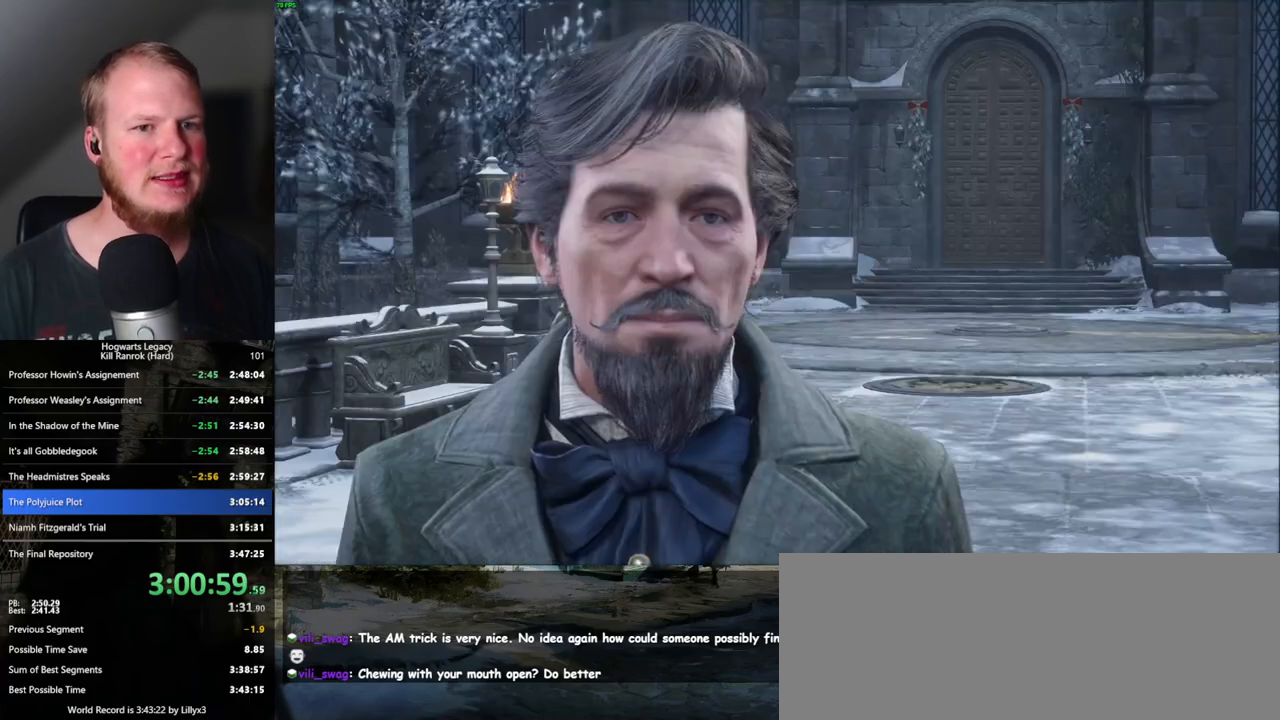
{"keys": ["q", "space"], "mouse": [], "events": [[17, "q", "down"], [33, "space", "down"], [83, "q", "up"], [100, "space", "up"], [183, "space", "down"], [200, "mouse_wheel", "down"], [200, "q", "down"], [217, "q", "up"], [233, "mouse_wheel", "up"], [233, "space", "up"], [333, "q", "down"], [350, "space", "down"], [417, "q", "up"], [417, "space", "up"], [467, "q", "down"], [500, "space", "down"]]}
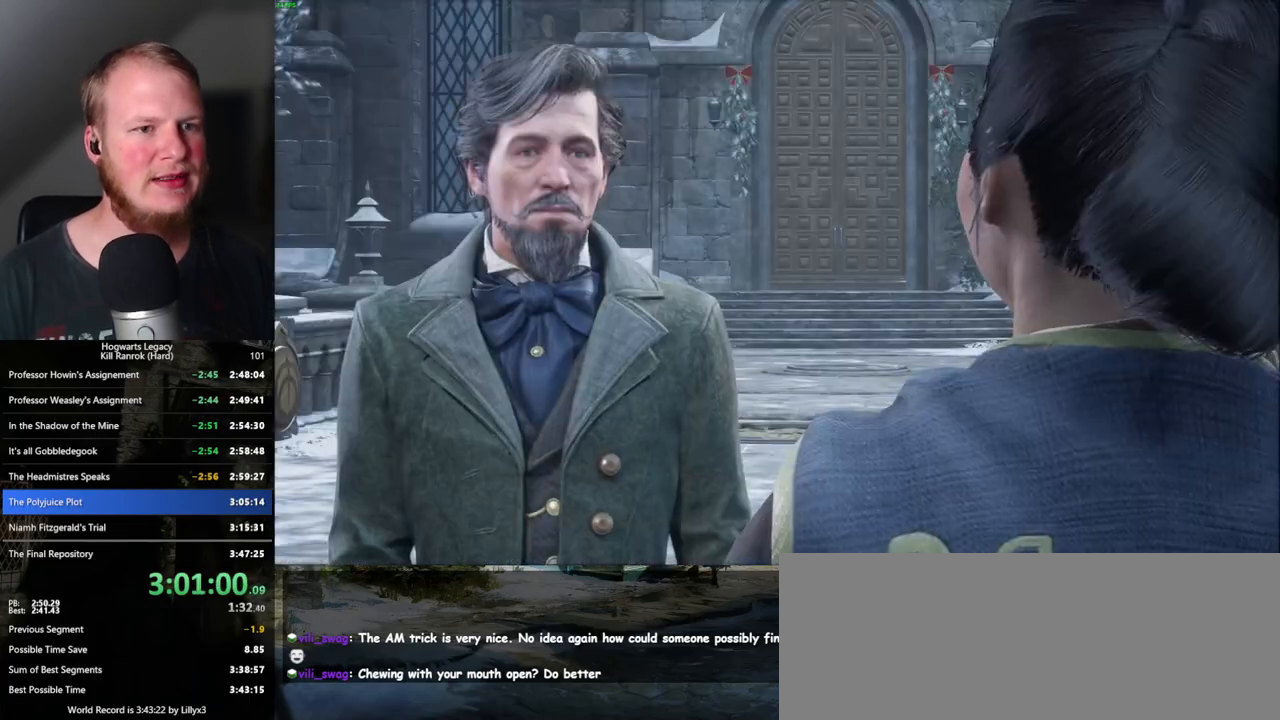
{"keys": ["q", "space"], "mouse": [], "events": [[17, "mouse_wheel", "down"], [50, "mouse_wheel", "up"], [50, "q", "up"], [67, "mouse_wheel", "down"], [67, "space", "up"], [117, "mouse_wheel", "up"], [150, "q", "down"], [150, "space", "down"], [217, "q", "up"], [217, "space", "up"], [300, "q", "down"], [317, "space", "down"], [350, "space", "up"], [367, "mouse_wheel", "down"], [367, "q", "up"], [383, "mouse_wheel", "up"], [400, "mouse_wheel", "down"], [450, "q", "down"], [467, "mouse_wheel", "up"], [467, "space", "down"]]}
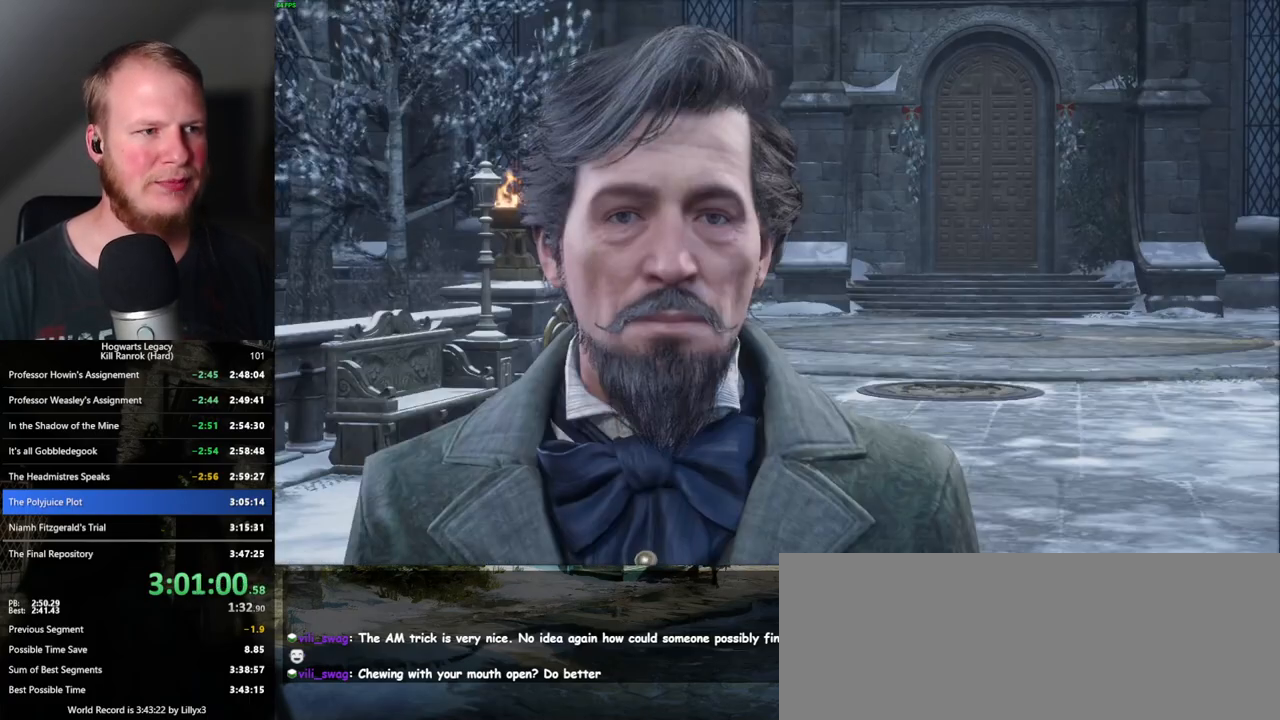
{"keys": ["q"], "mouse": [], "events": [[33, "q", "up"], [50, "space", "up"], [117, "q", "down"], [117, "space", "down"], [200, "q", "up"], [200, "space", "up"], [217, "mouse_wheel", "down"], [233, "mouse_wheel", "up"], [267, "q", "down"], [283, "space", "down"], [300, "mouse_wheel", "down"], [317, "mouse_wheel", "up"], [333, "mouse_wheel", "down"], [367, "mouse_wheel", "up"], [367, "space", "up"], [417, "space", "down"], [500, "space", "up"]]}
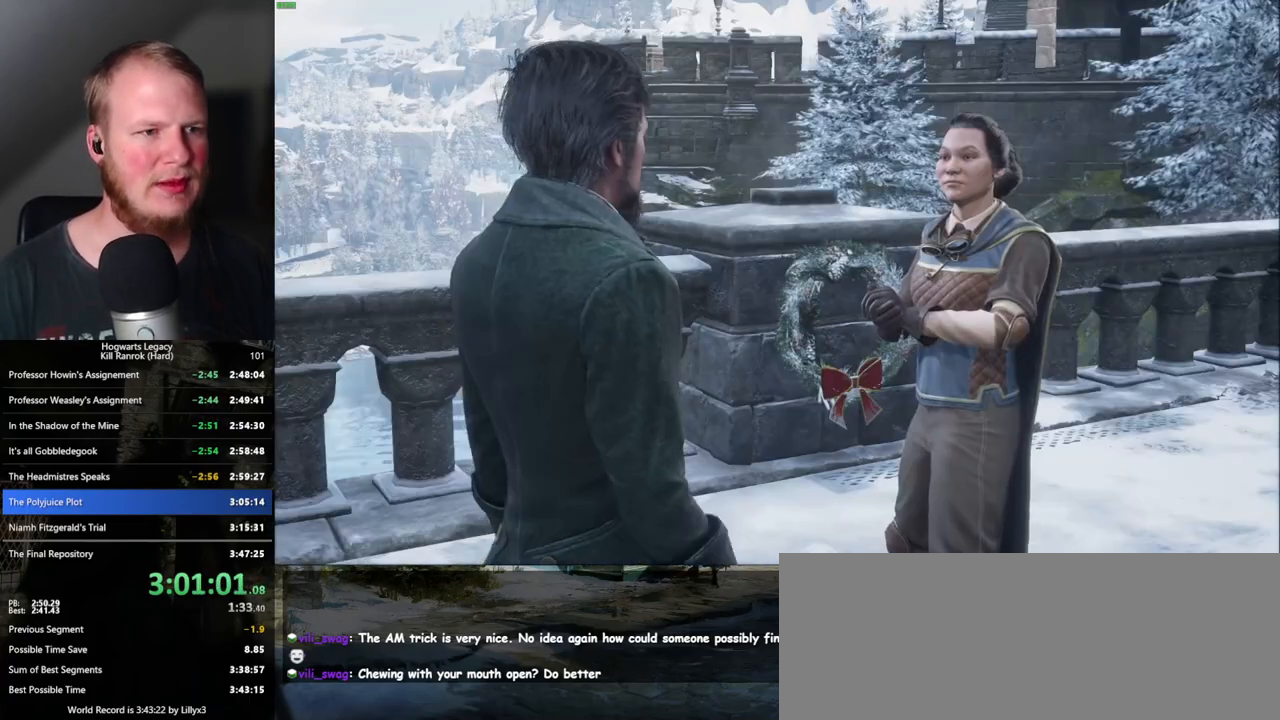
{"keys": ["space"], "mouse": [], "events": [[17, "q", "up"], [50, "q", "down"], [83, "space", "down"], [133, "mouse_wheel", "down"], [150, "mouse_wheel", "up"], [150, "q", "up"], [150, "space", "up"], [167, "mouse_wheel", "down"], [183, "mouse_wheel", "up"], [200, "q", "down"], [217, "space", "down"], [283, "q", "up"], [300, "space", "up"], [367, "q", "down"], [367, "space", "down"], [433, "q", "up"], [467, "mouse_wheel", "down"], [467, "space", "up"], [483, "mouse_wheel", "up"], [500, "space", "down"]]}
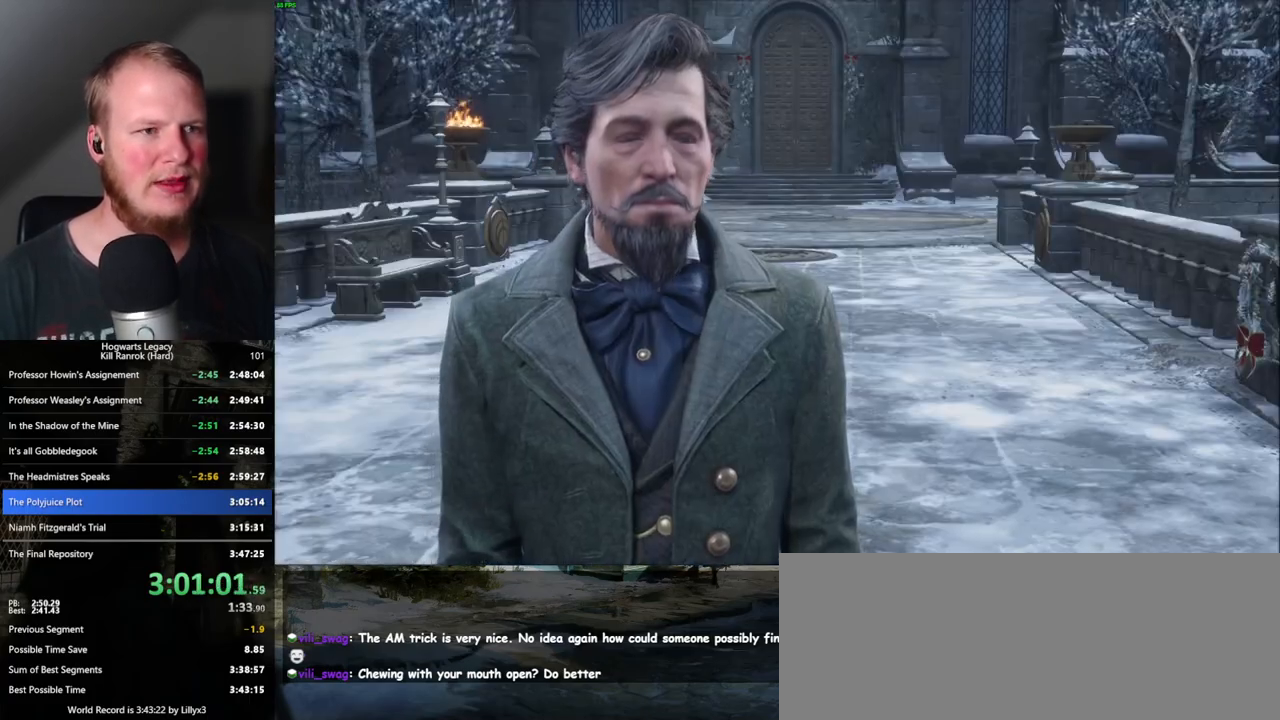
{"keys": [], "mouse": [], "events": [[17, "q", "down"], [33, "mouse_wheel", "down"], [83, "mouse_wheel", "up"], [83, "space", "up"], [100, "q", "up"], [150, "q", "down"], [183, "space", "down"], [233, "space", "up"], [250, "q", "up"], [317, "q", "down"], [317, "space", "down"], [333, "mouse_wheel", "down"], [367, "q", "up"], [383, "mouse_wheel", "up"], [383, "space", "up"]]}
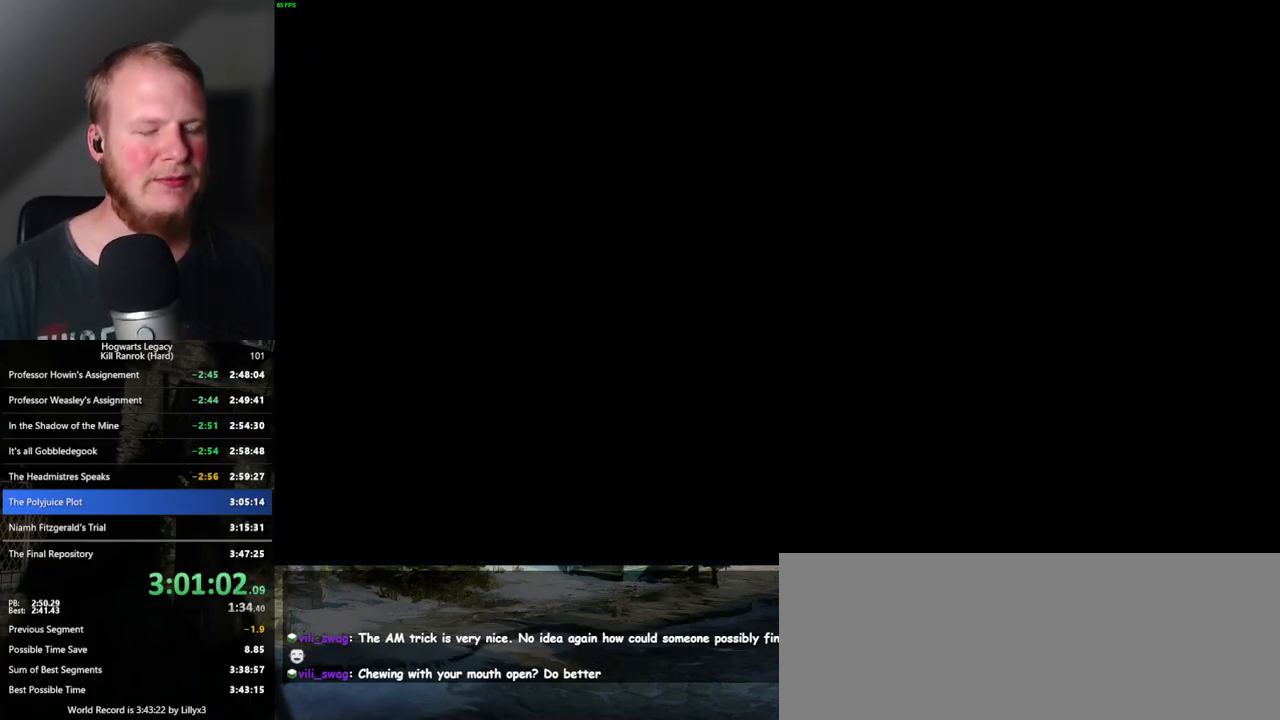
{"keys": ["d", "w"], "mouse": [], "events": [[33, "d", "down"], [33, "w", "down"], [100, "space", "down"], [200, "space", "up"], [250, "shift_l", "down"], [283, "space", "down"], [367, "space", "up"], [400, "shift_l", "up"]]}
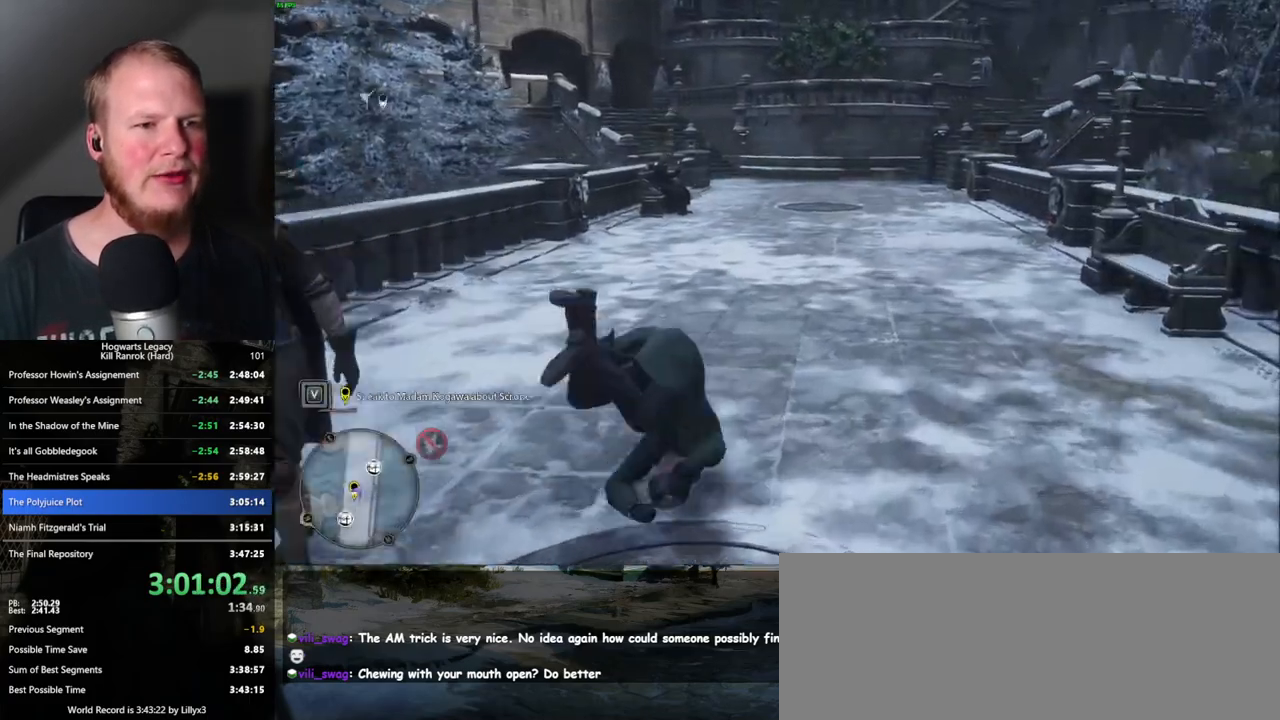
{"keys": ["w"], "mouse": [], "events": [[17, "d", "up"]]}
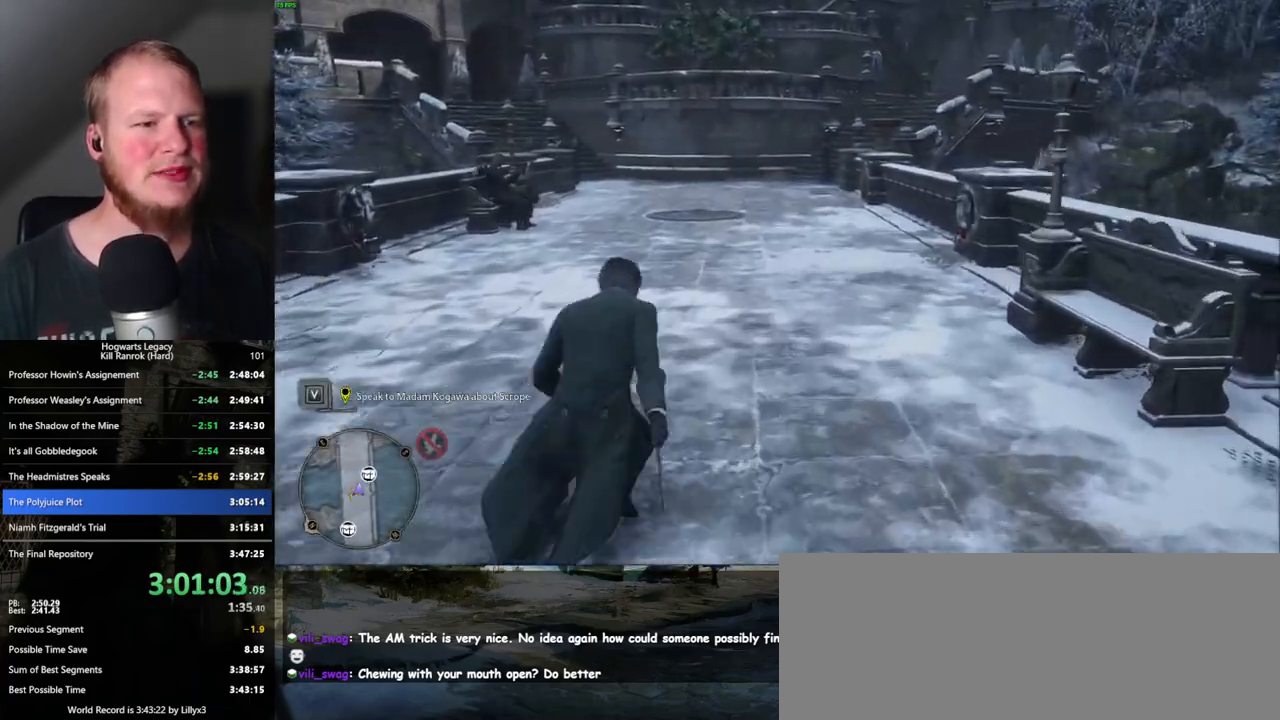
{"keys": ["w"], "mouse": [], "events": []}
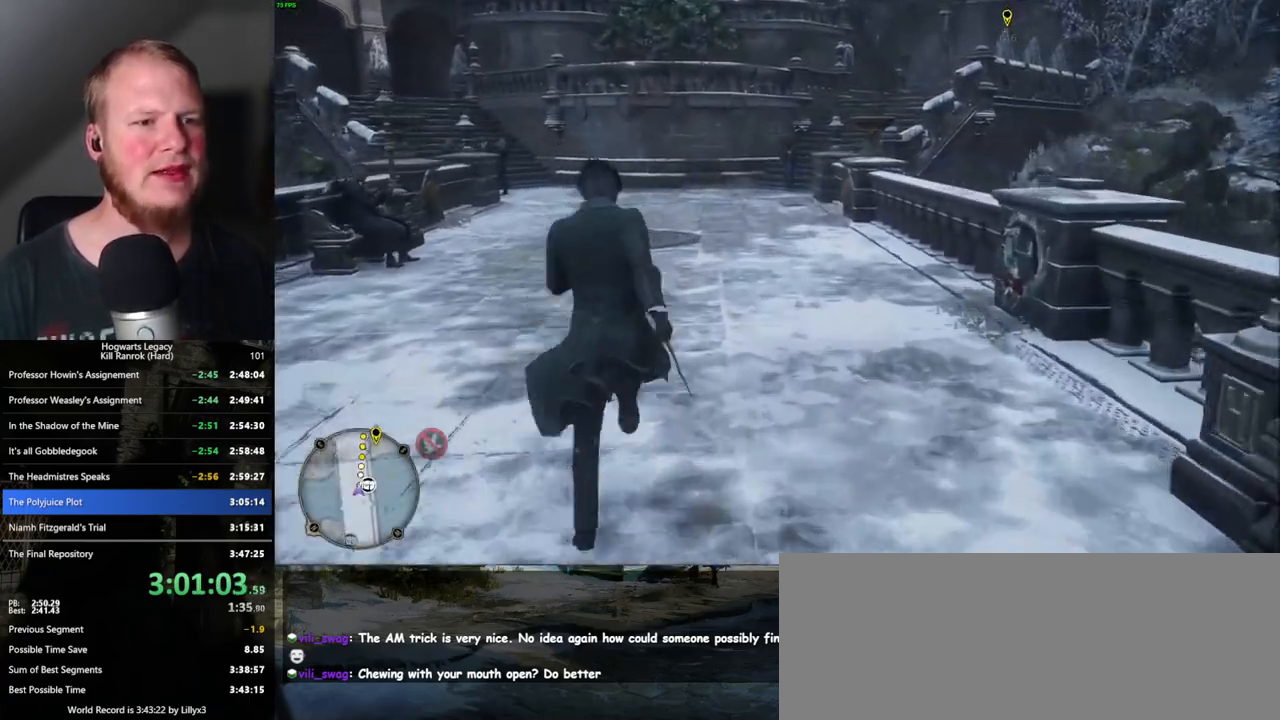
{"keys": ["w"], "mouse": [], "events": []}
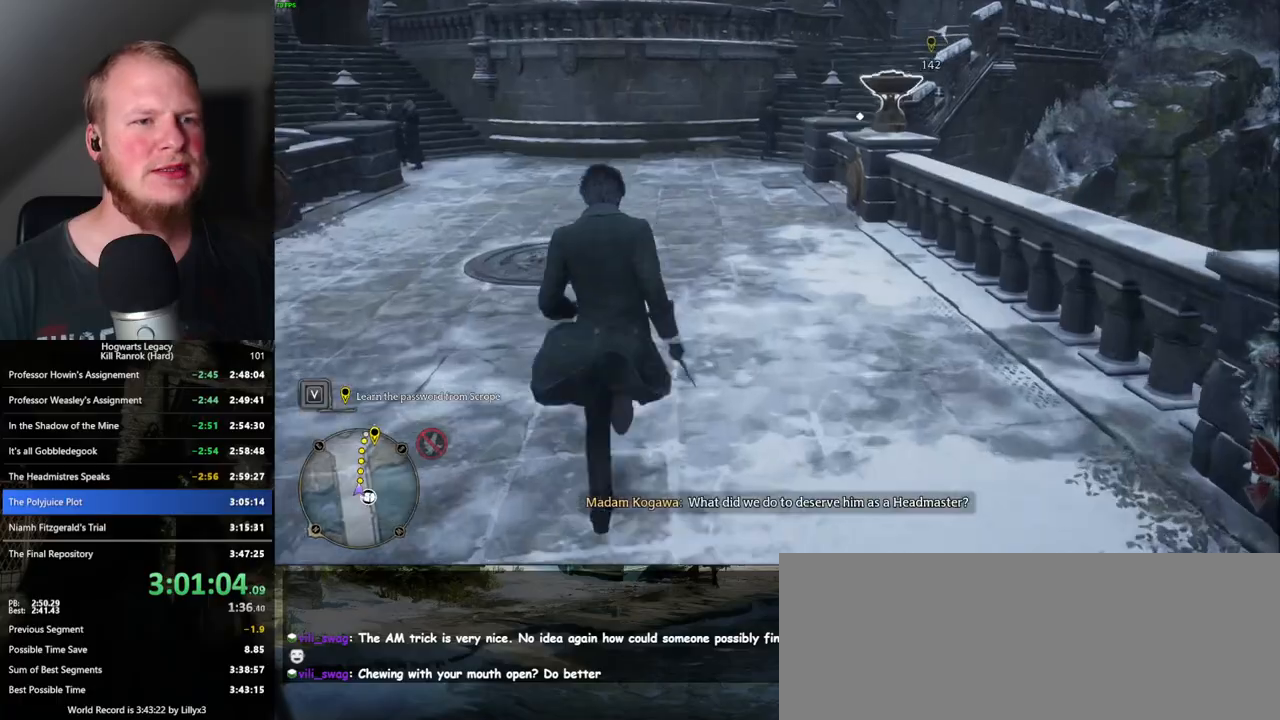
{"keys": ["w"], "mouse": [], "events": []}
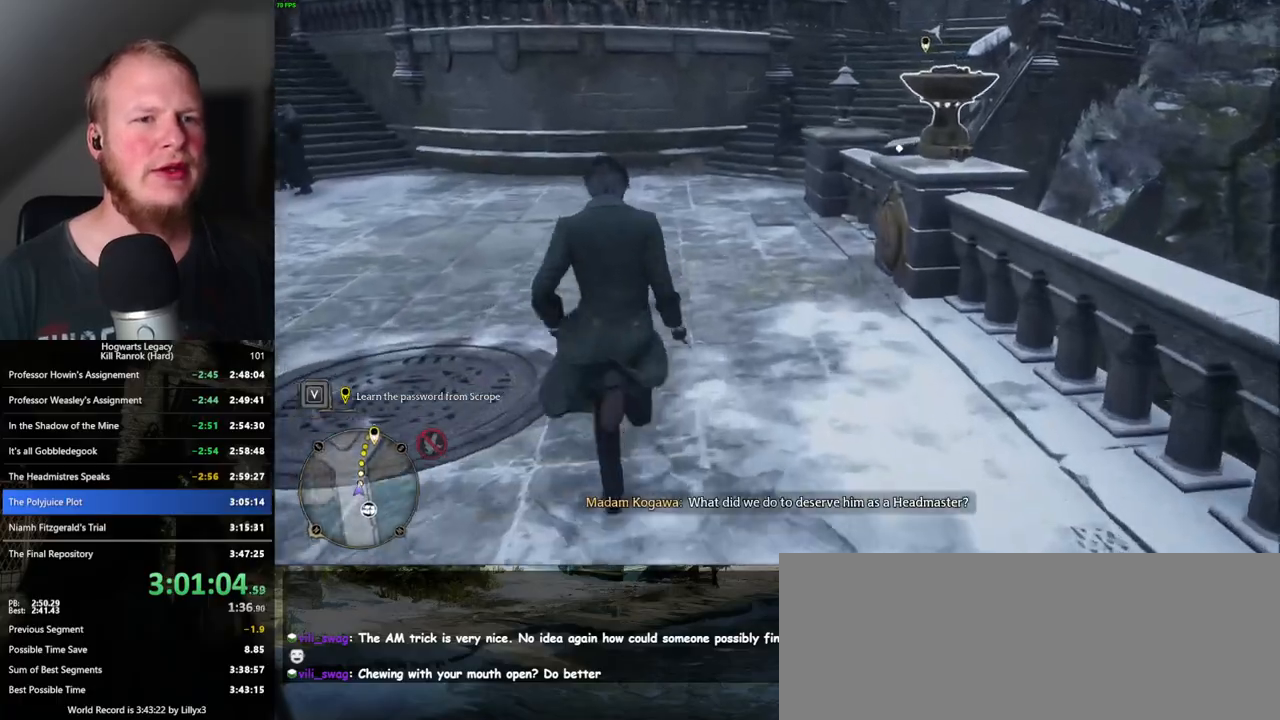
{"keys": ["w"], "mouse": [], "events": []}
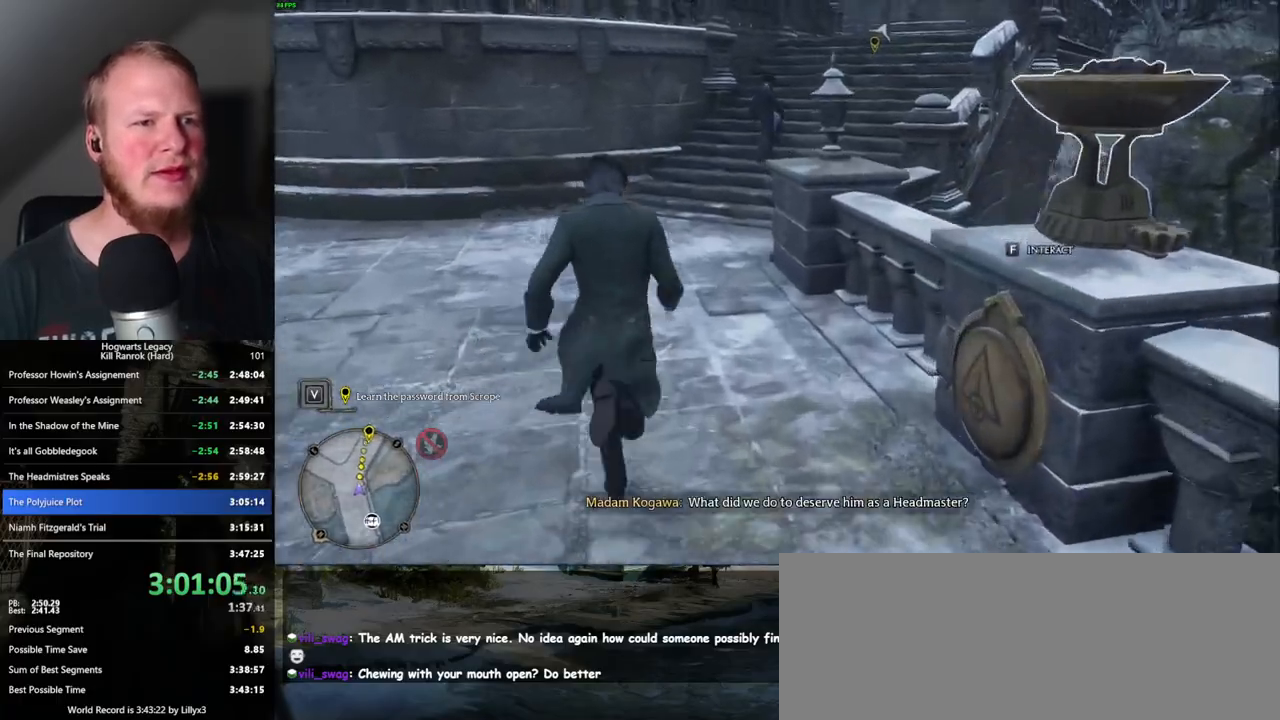
{"keys": ["w"], "mouse": [], "events": []}
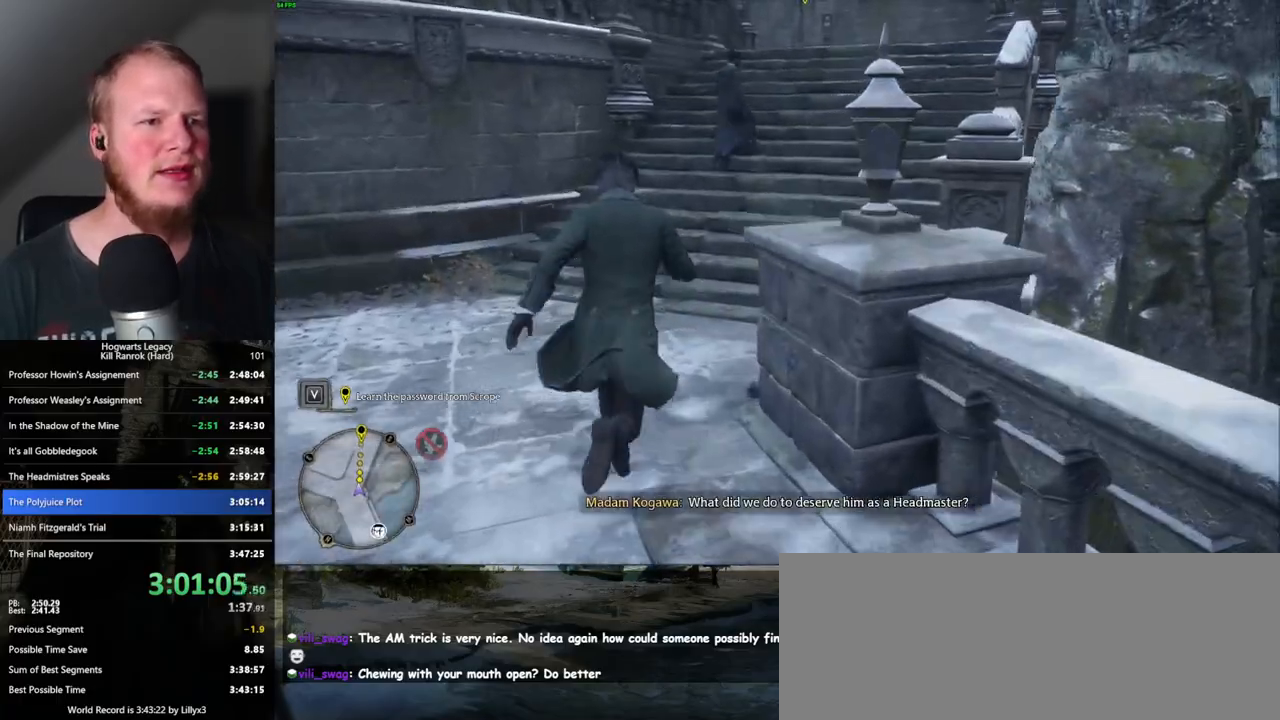
{"keys": ["w"], "mouse": [], "events": []}
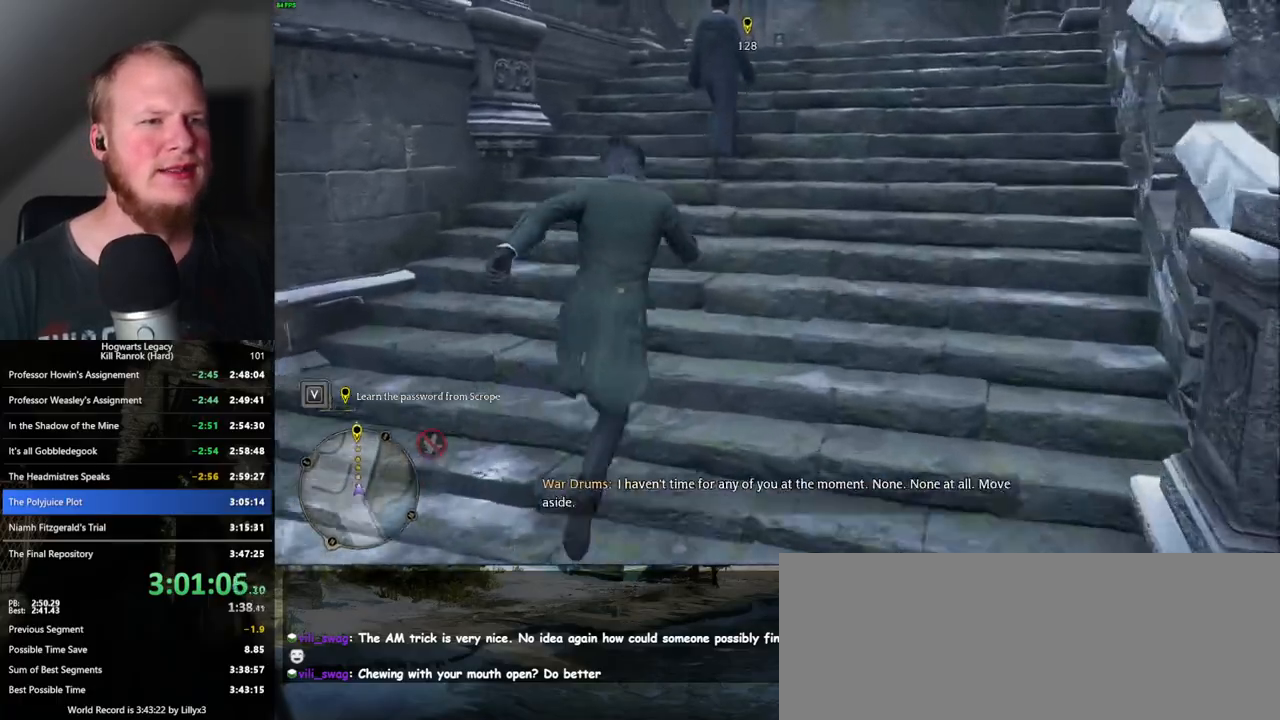
{"keys": ["w"], "mouse": [], "events": []}
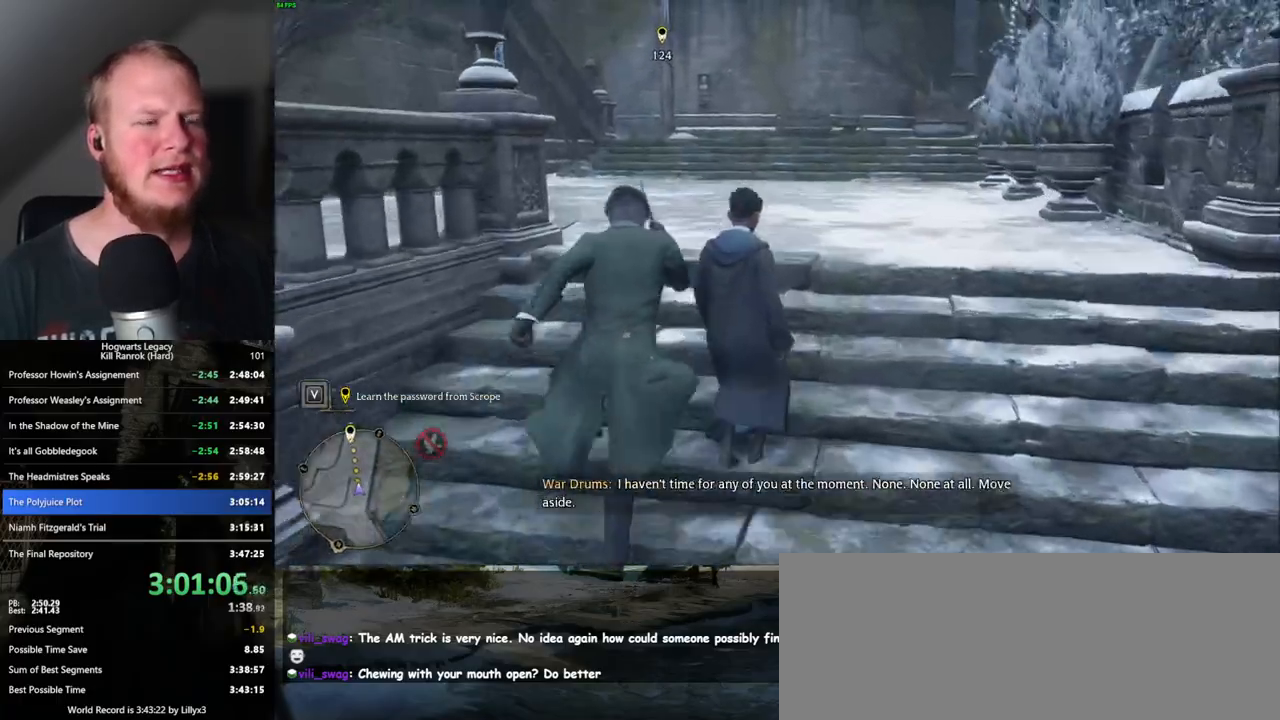
{"keys": ["w"], "mouse": [], "events": []}
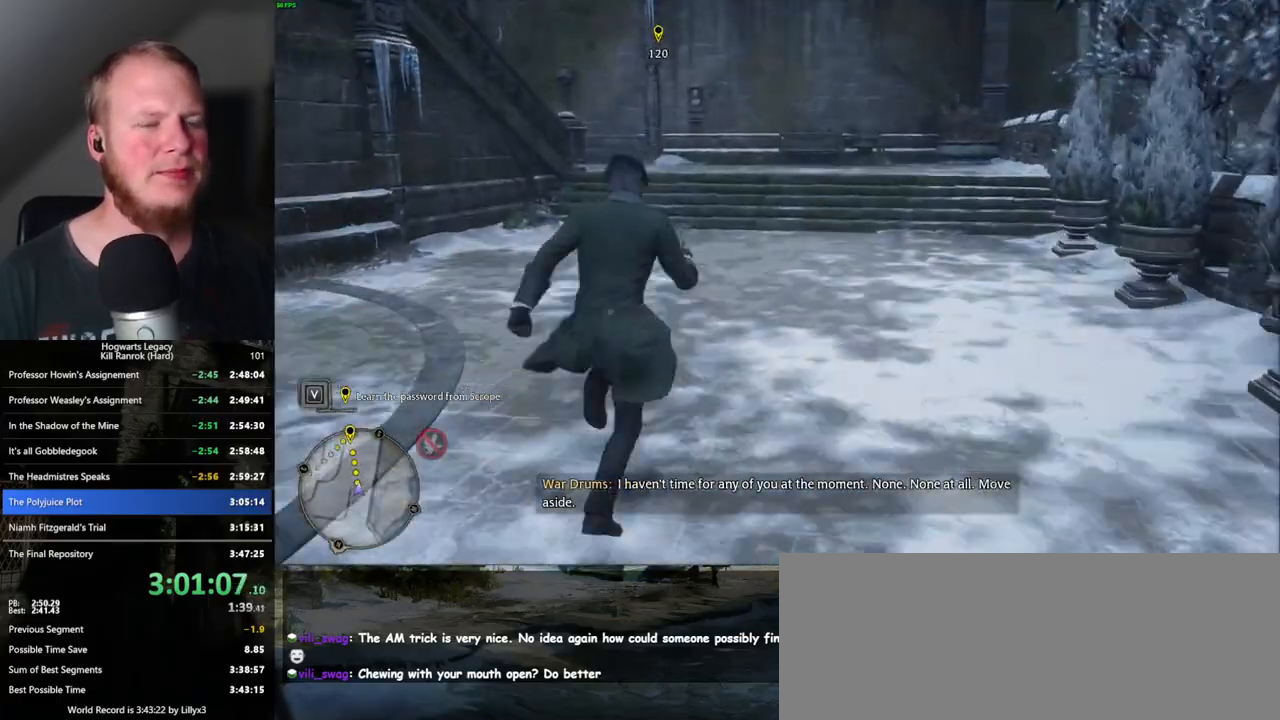
{"keys": ["w"], "mouse": [], "events": []}
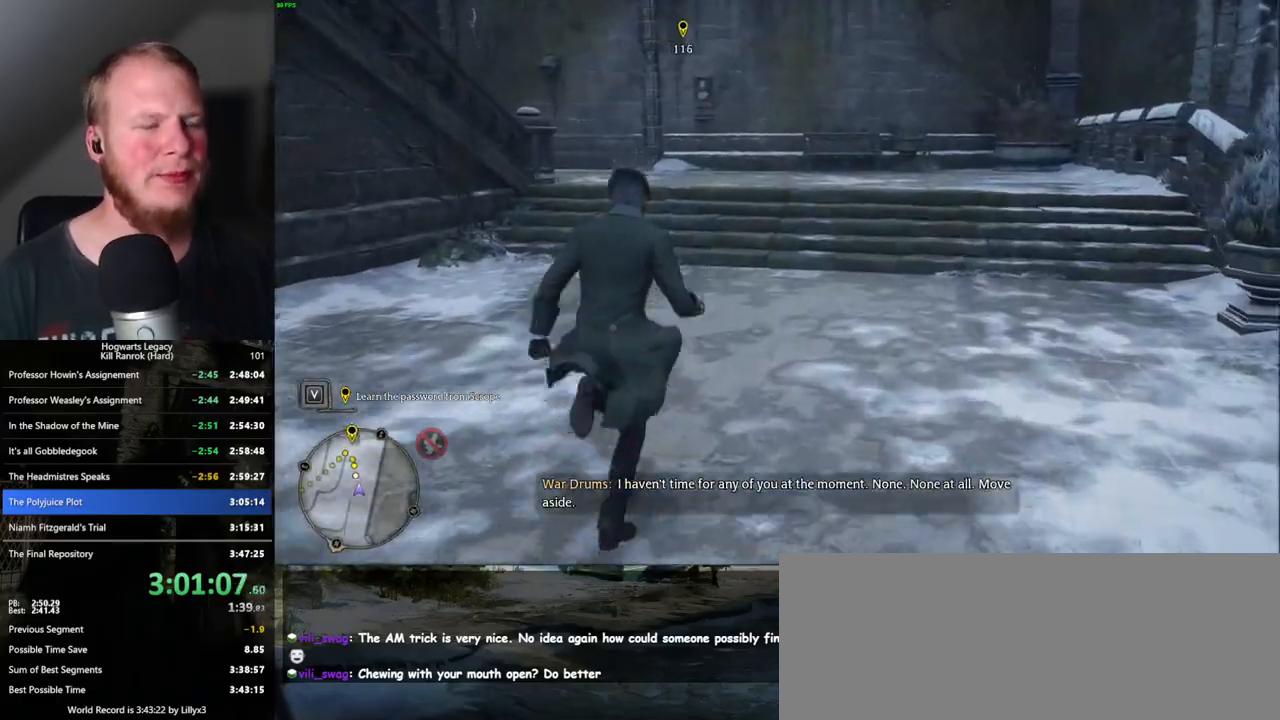
{"keys": ["w"], "mouse": [], "events": []}
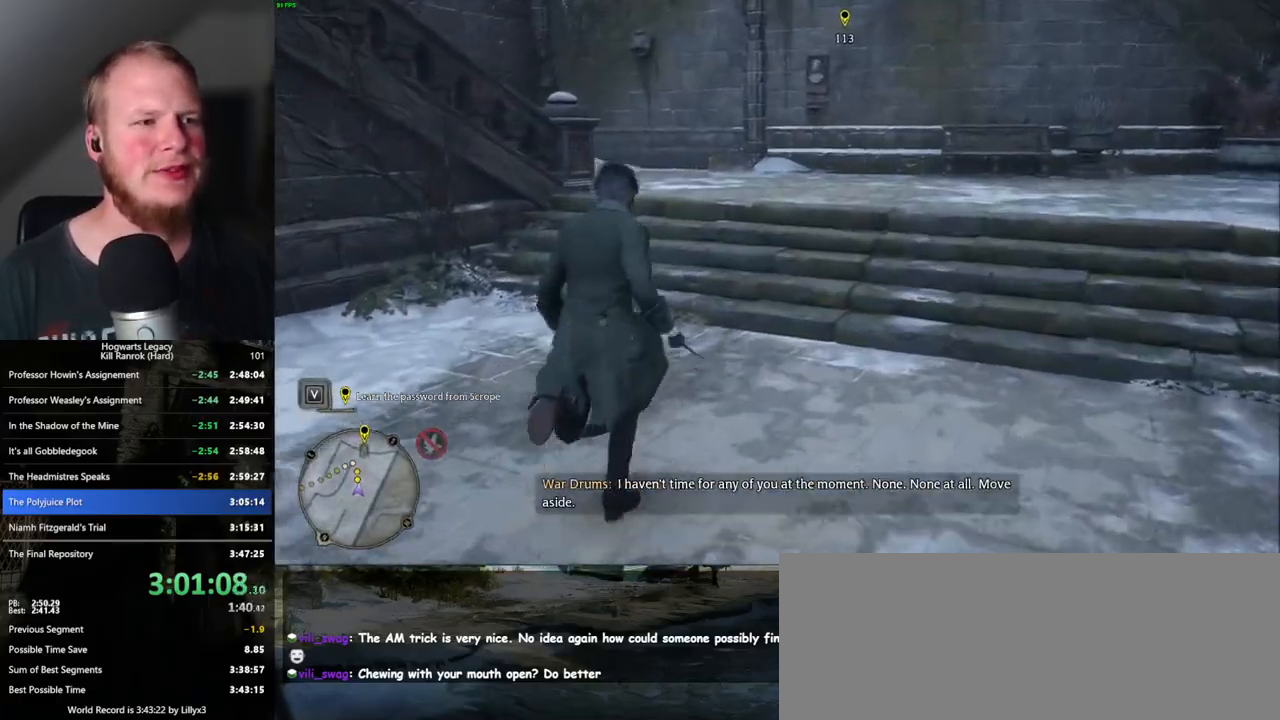
{"keys": ["w"], "mouse": [], "events": []}